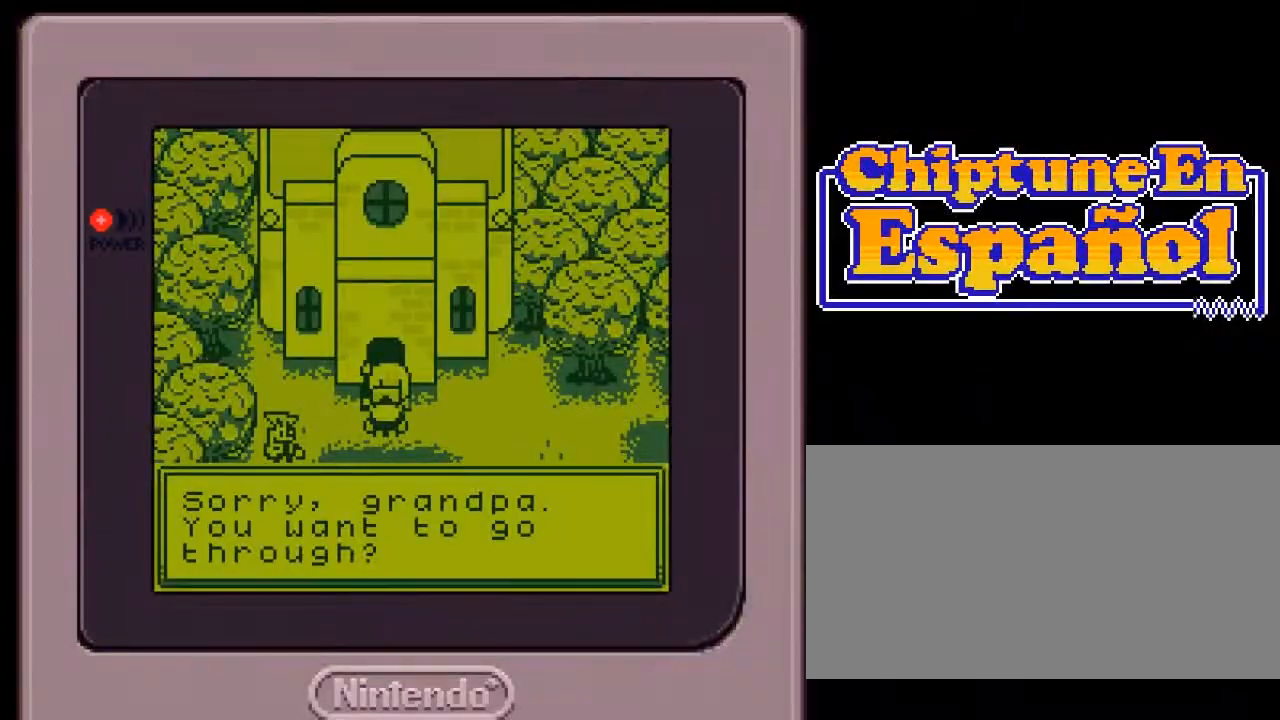
Gameplay with a controller (Nintendo layout); each line is a JSON object with the inputs held at the frame after it. "events" lists button and stick changes between this image and that frame as [ms after this image, input, new state], when the widget could be followed in between. Not read: L3 R3.
{"buttons": [], "events": []}
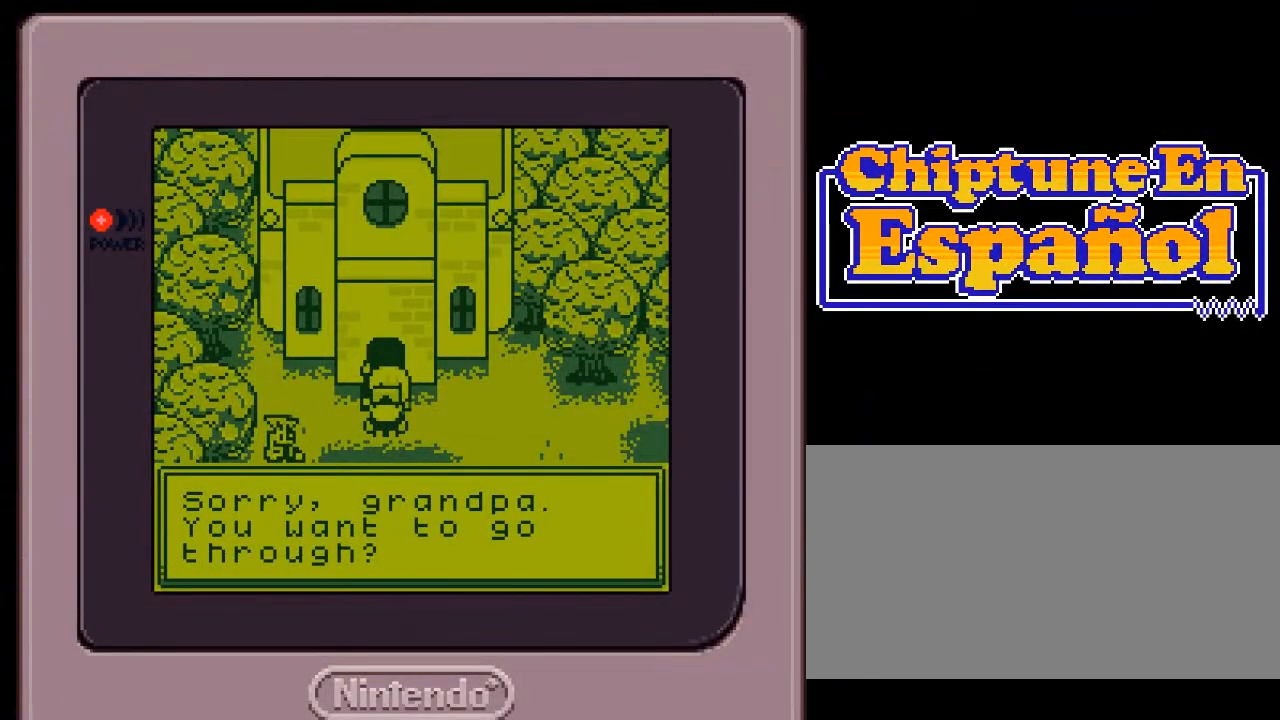
{"buttons": [], "events": []}
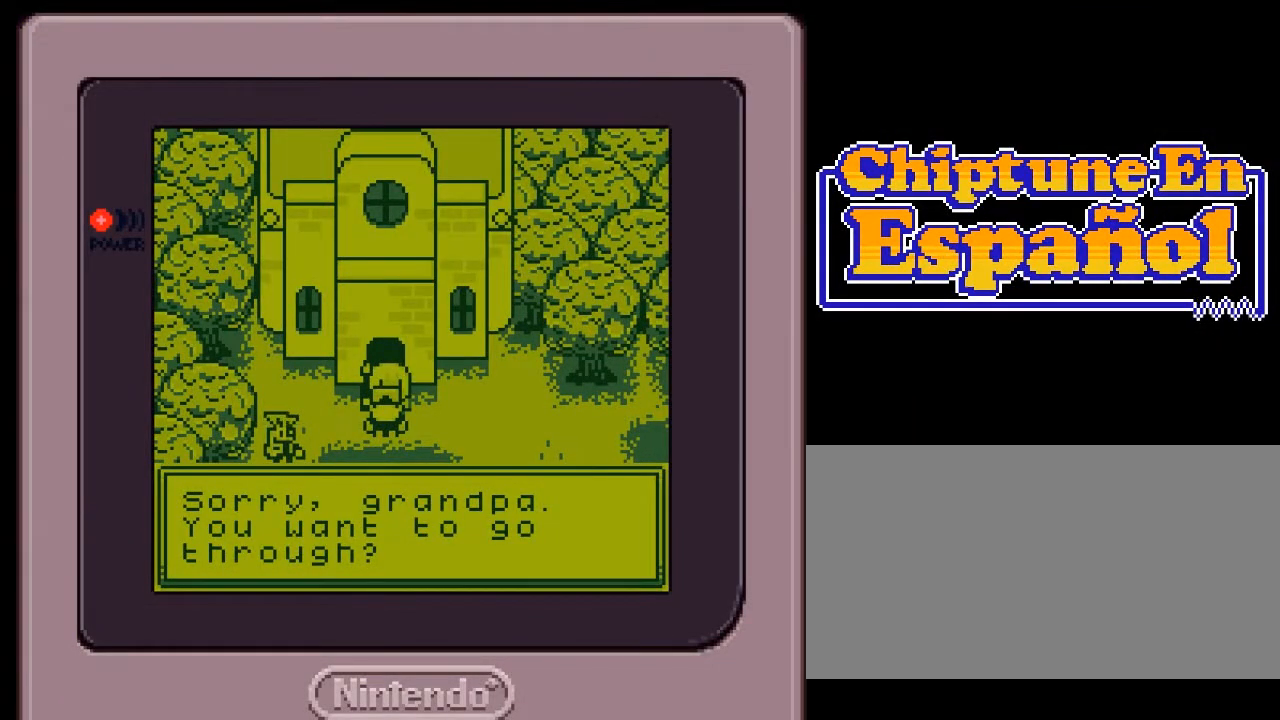
{"buttons": [], "events": []}
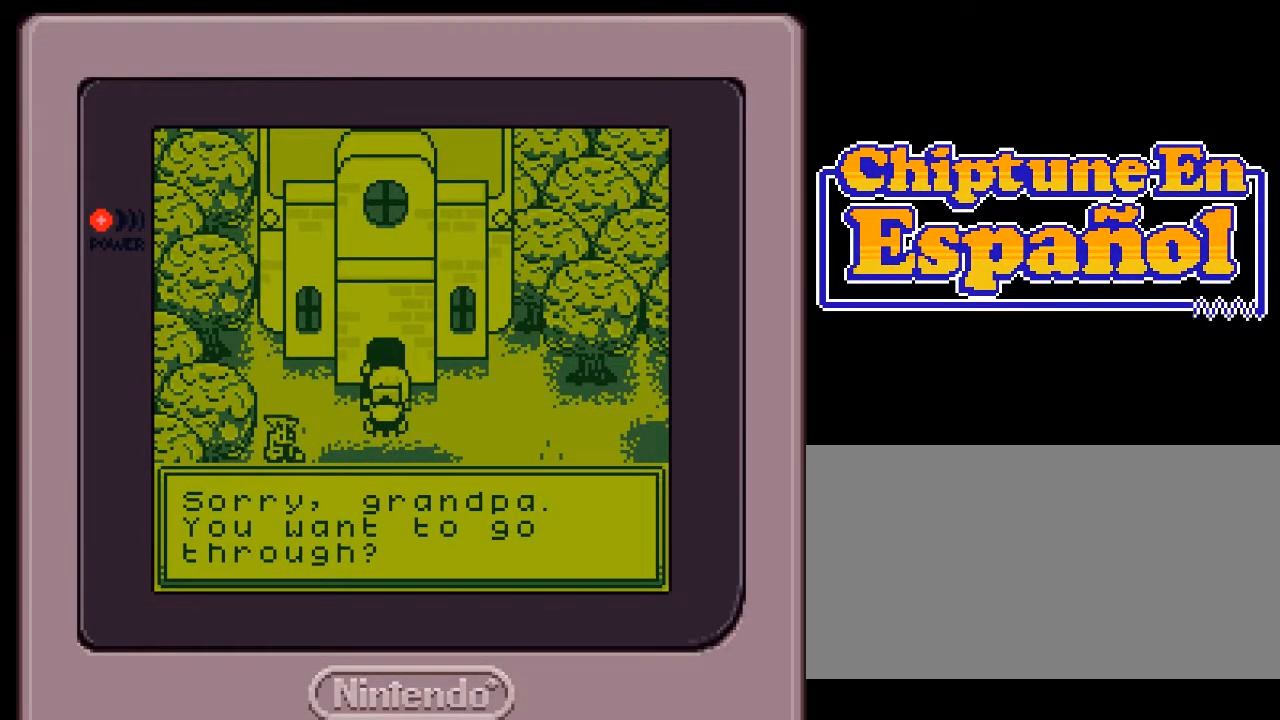
{"buttons": [], "events": []}
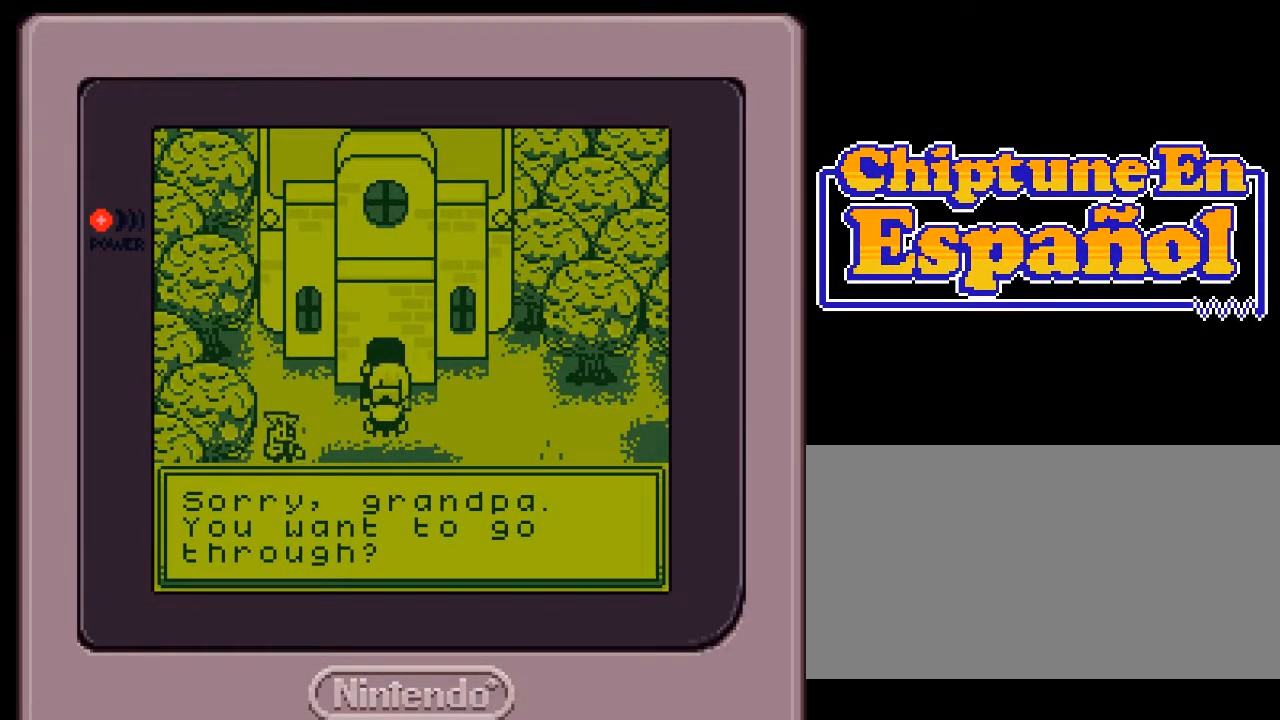
{"buttons": [], "events": [[183, "A", "down"], [317, "A", "up"]]}
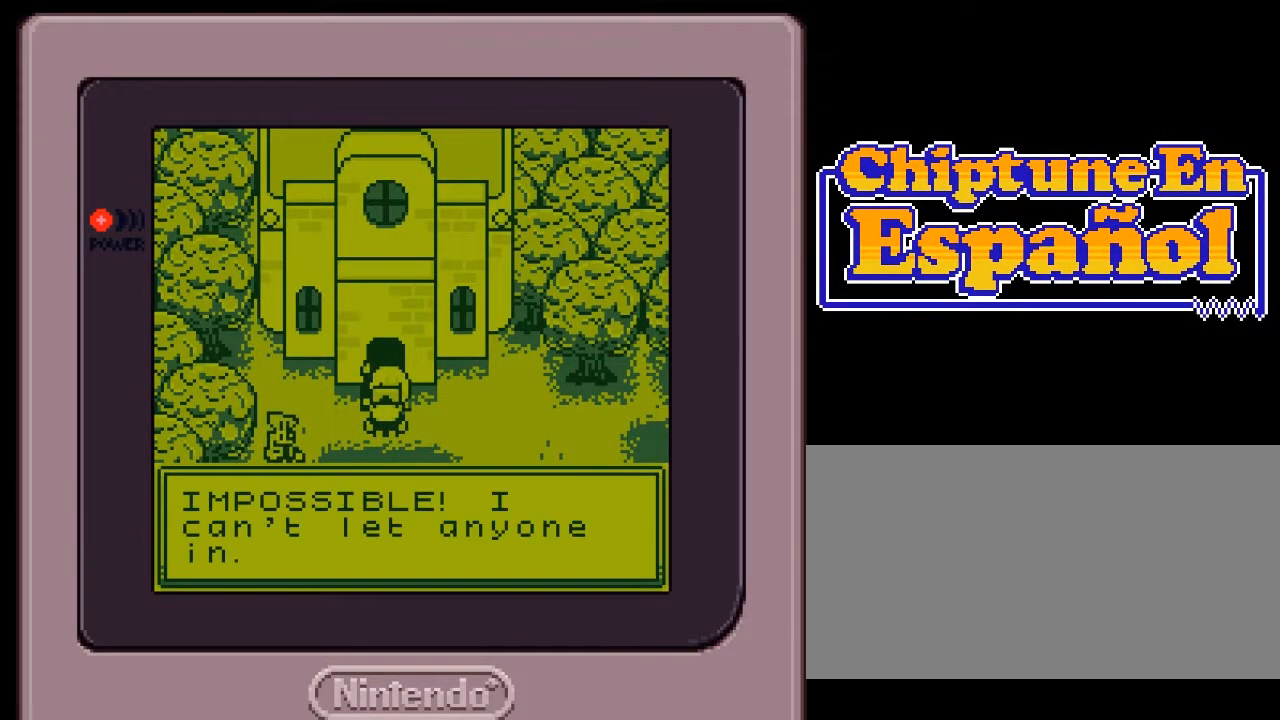
{"buttons": [], "events": []}
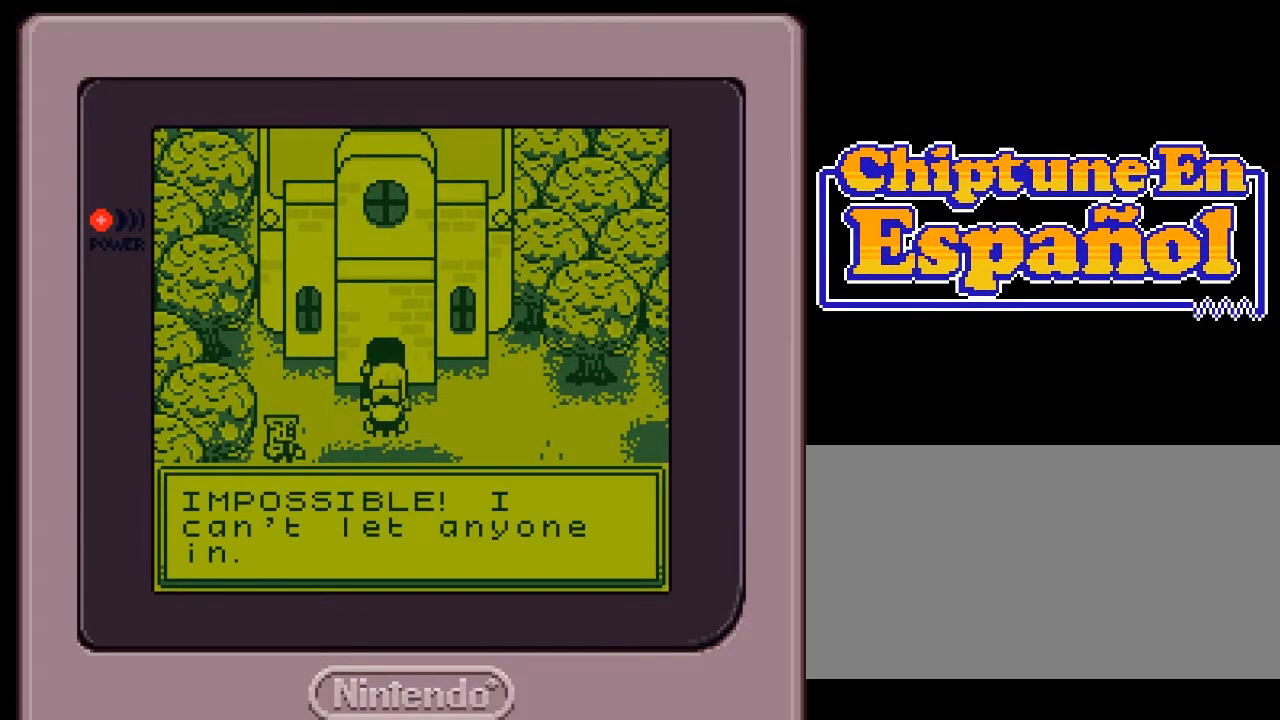
{"buttons": [], "events": [[133, "A", "down"], [267, "A", "up"]]}
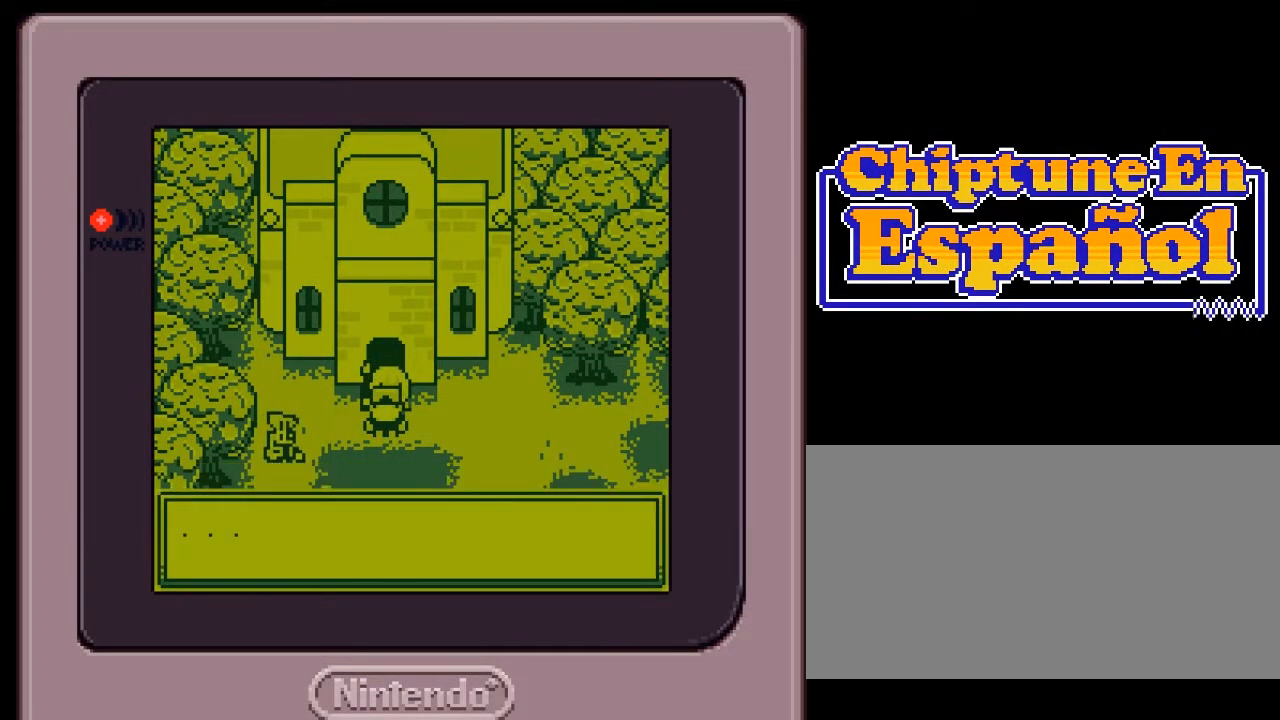
{"buttons": [], "events": [[267, "A", "down"], [367, "A", "up"]]}
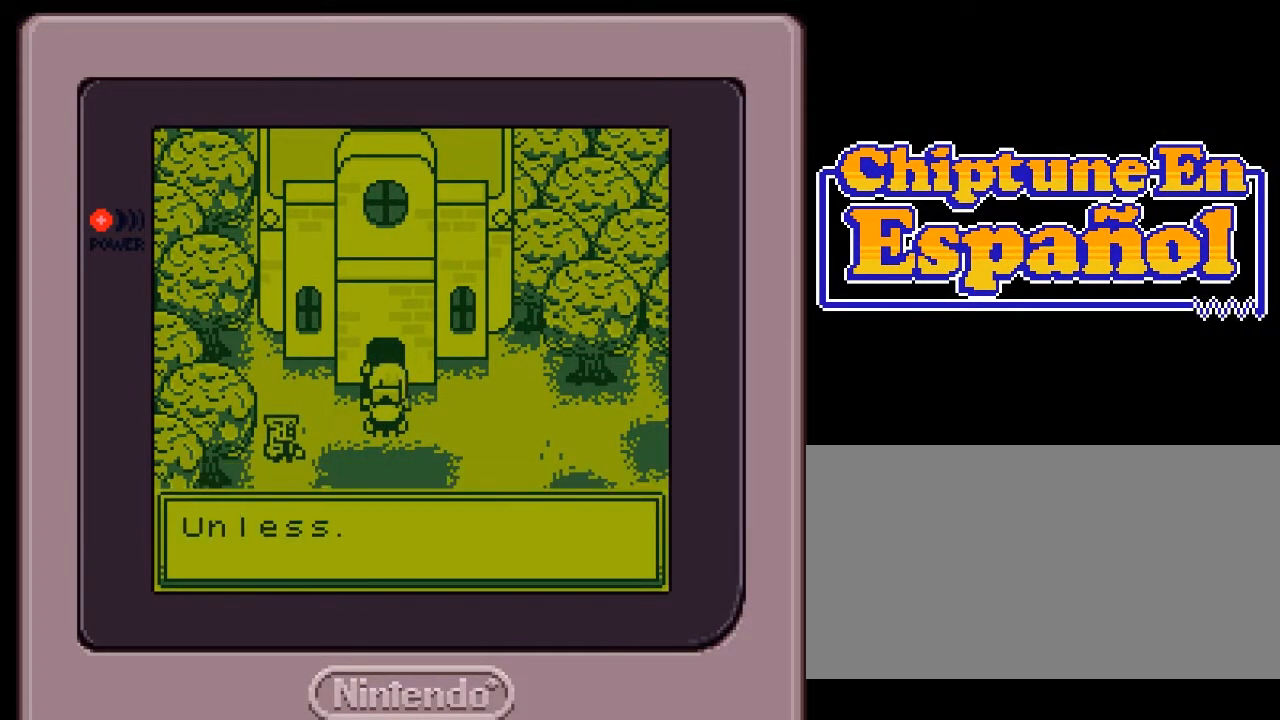
{"buttons": [], "events": []}
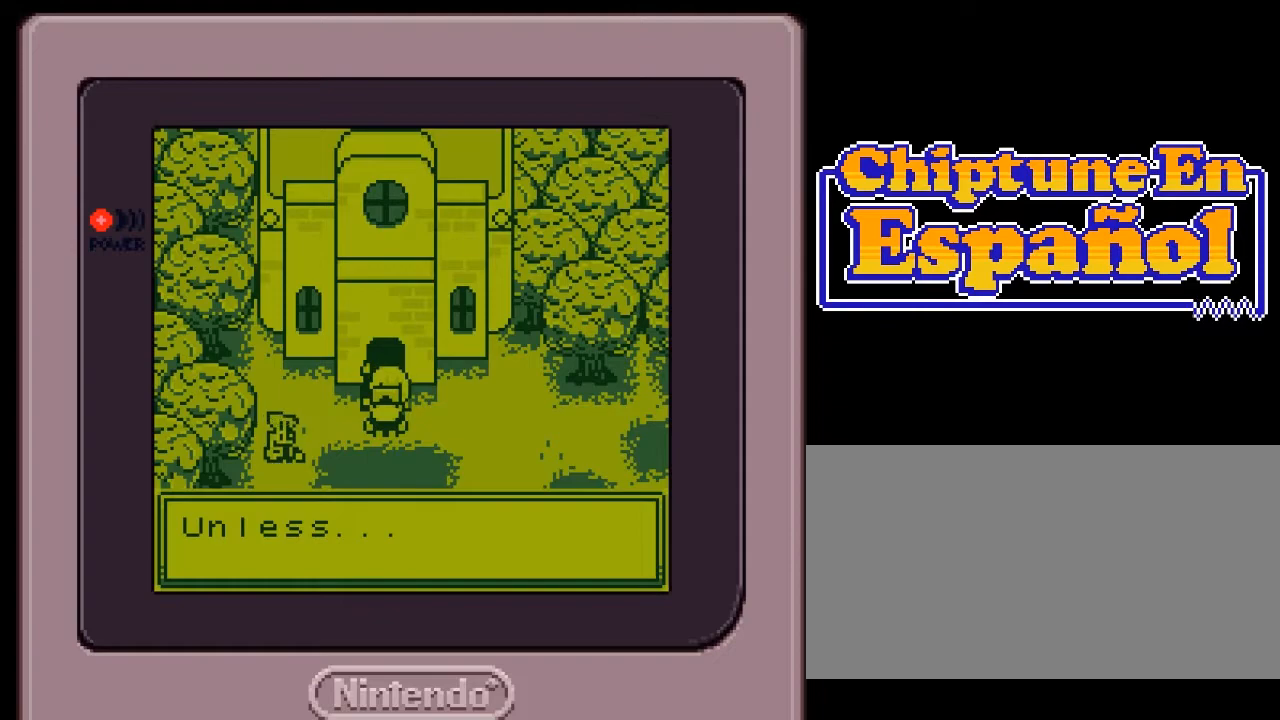
{"buttons": [], "events": []}
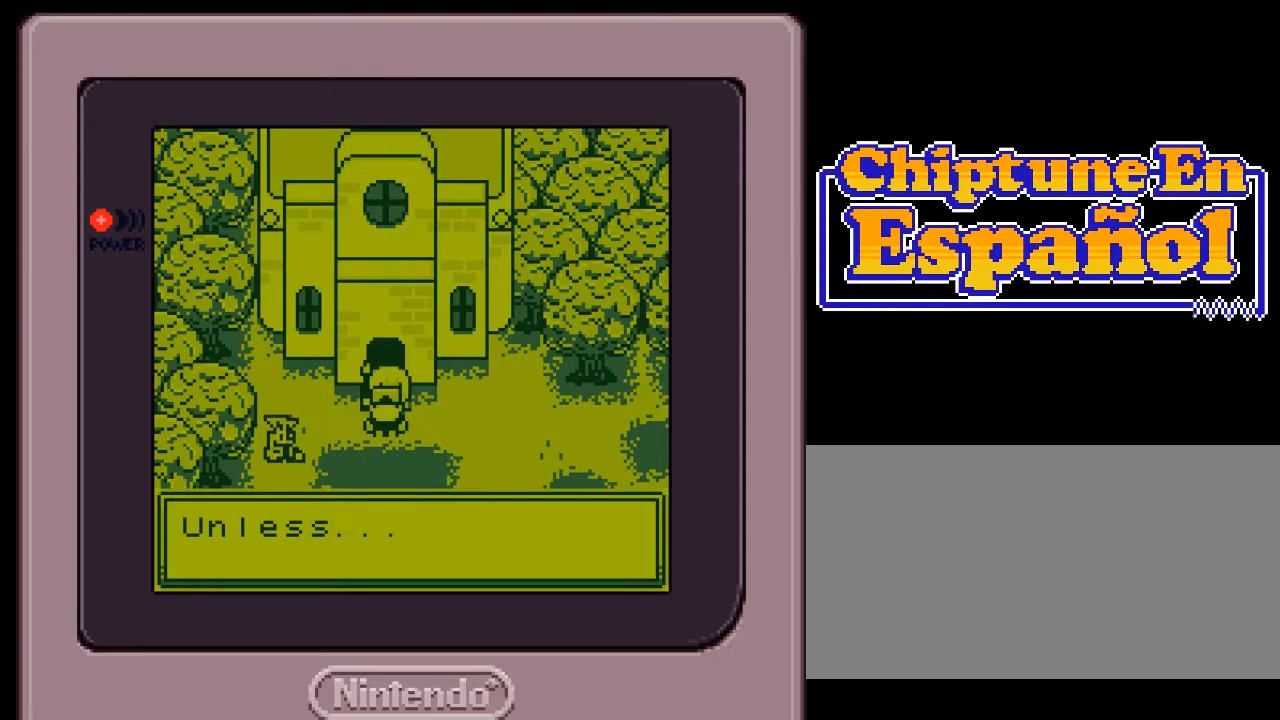
{"buttons": [], "events": [[83, "A", "down"], [150, "A", "up"]]}
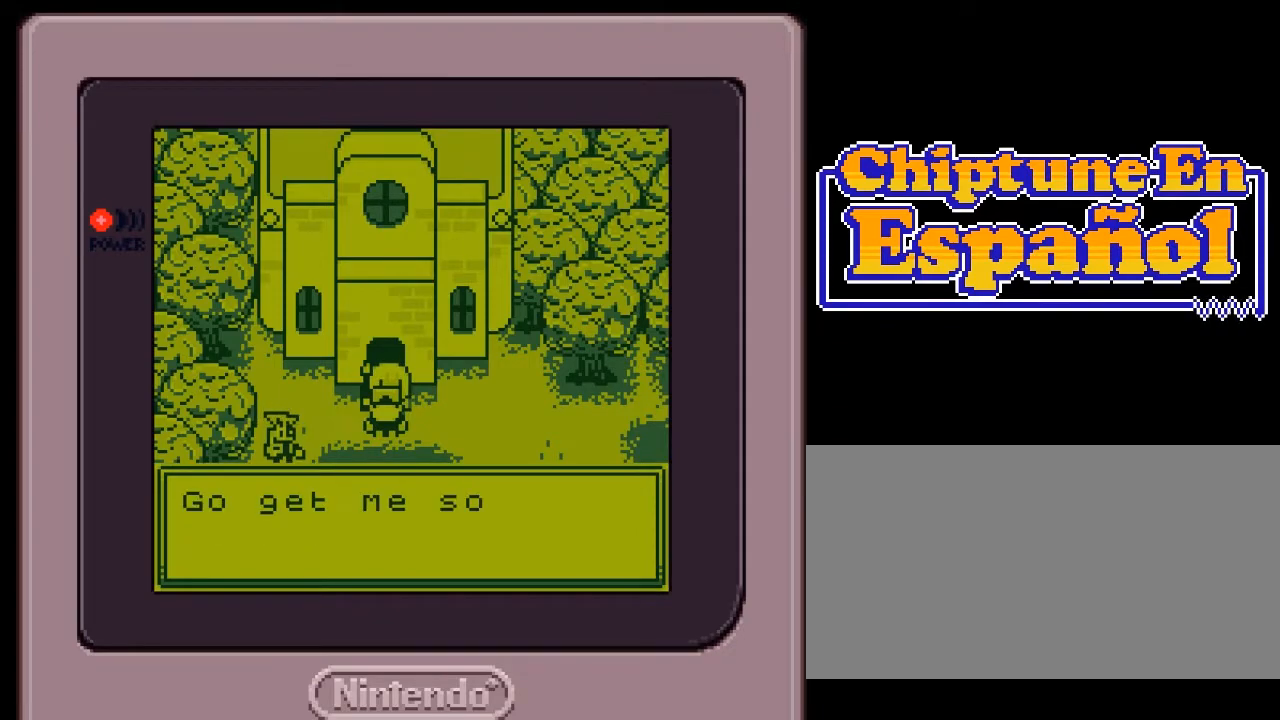
{"buttons": [], "events": []}
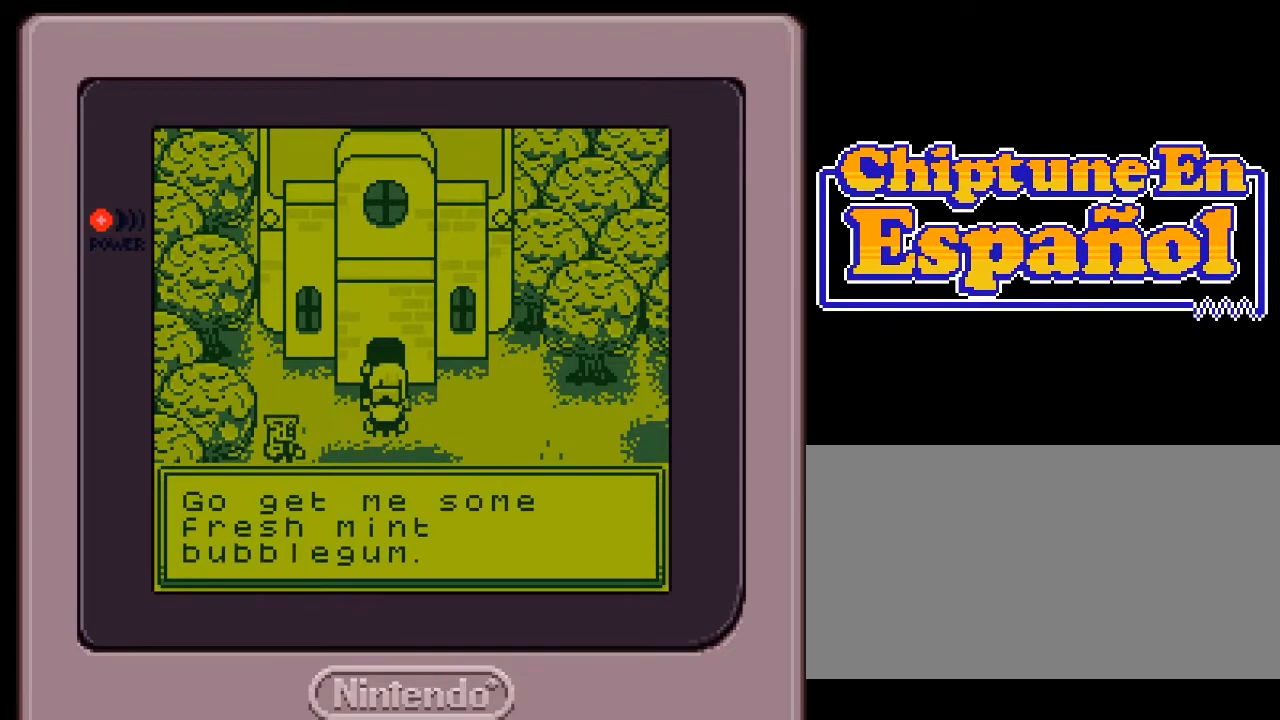
{"buttons": [], "events": []}
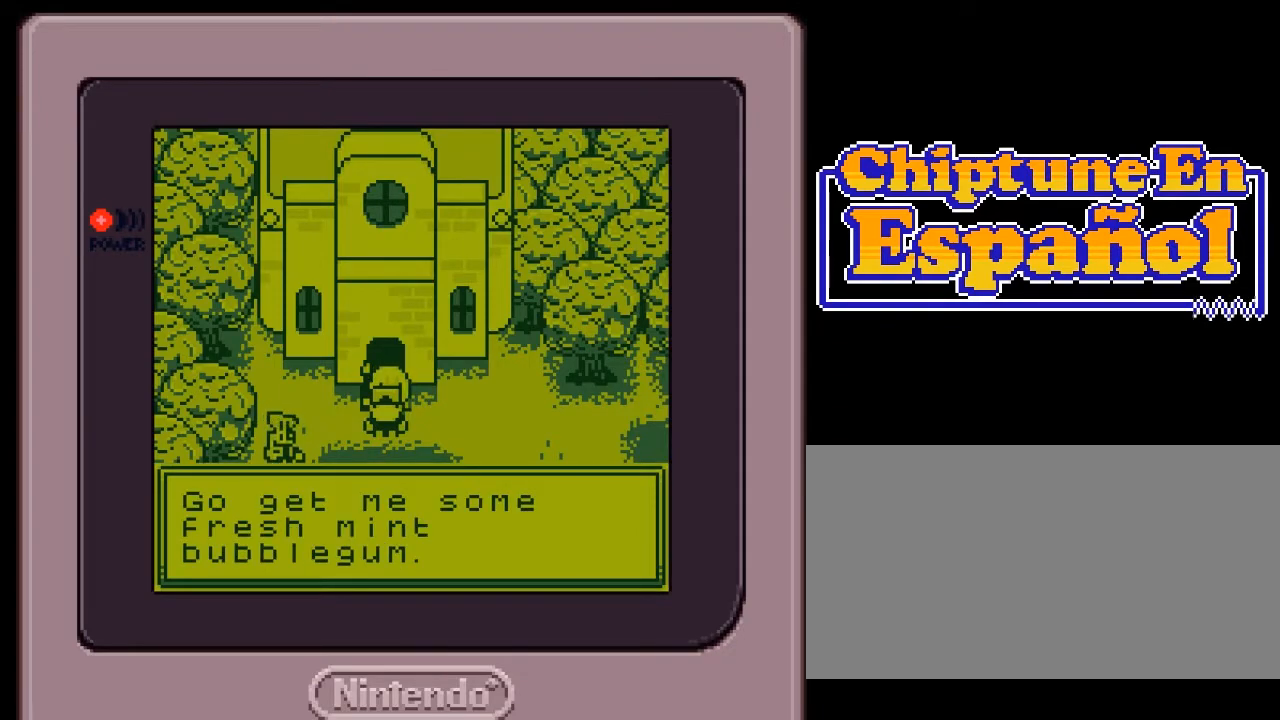
{"buttons": [], "events": []}
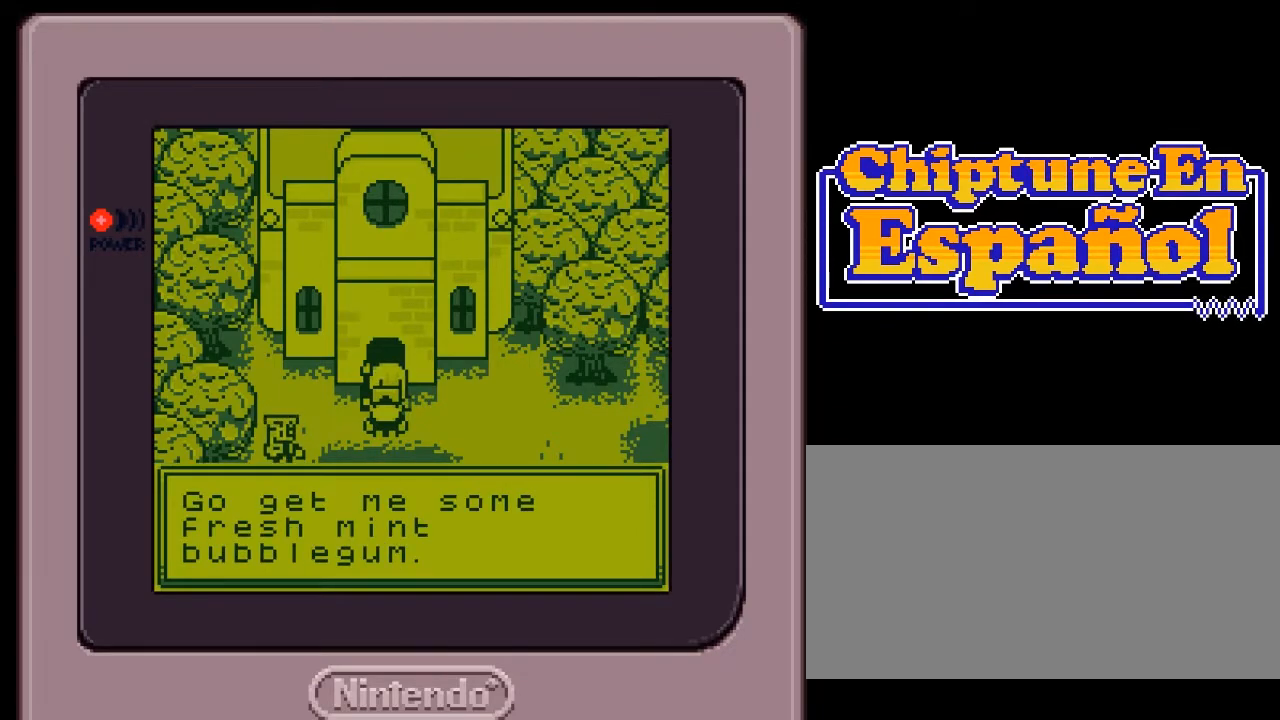
{"buttons": [], "events": []}
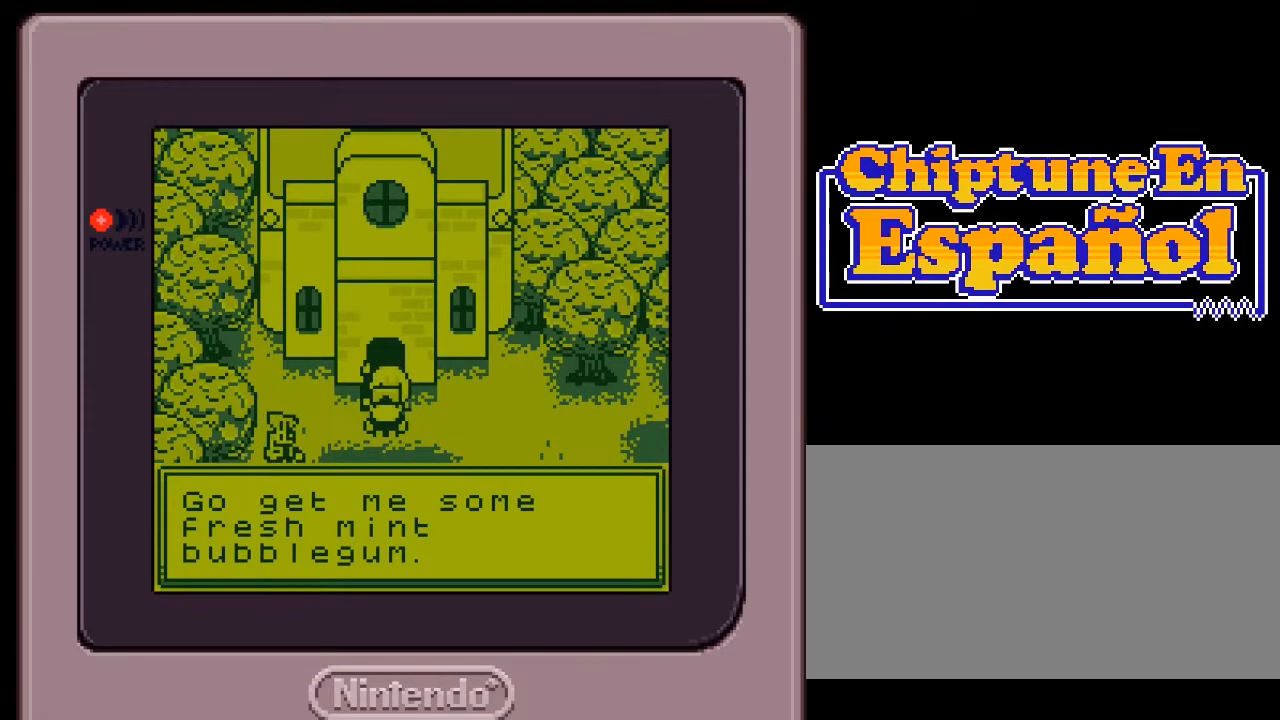
{"buttons": [], "events": []}
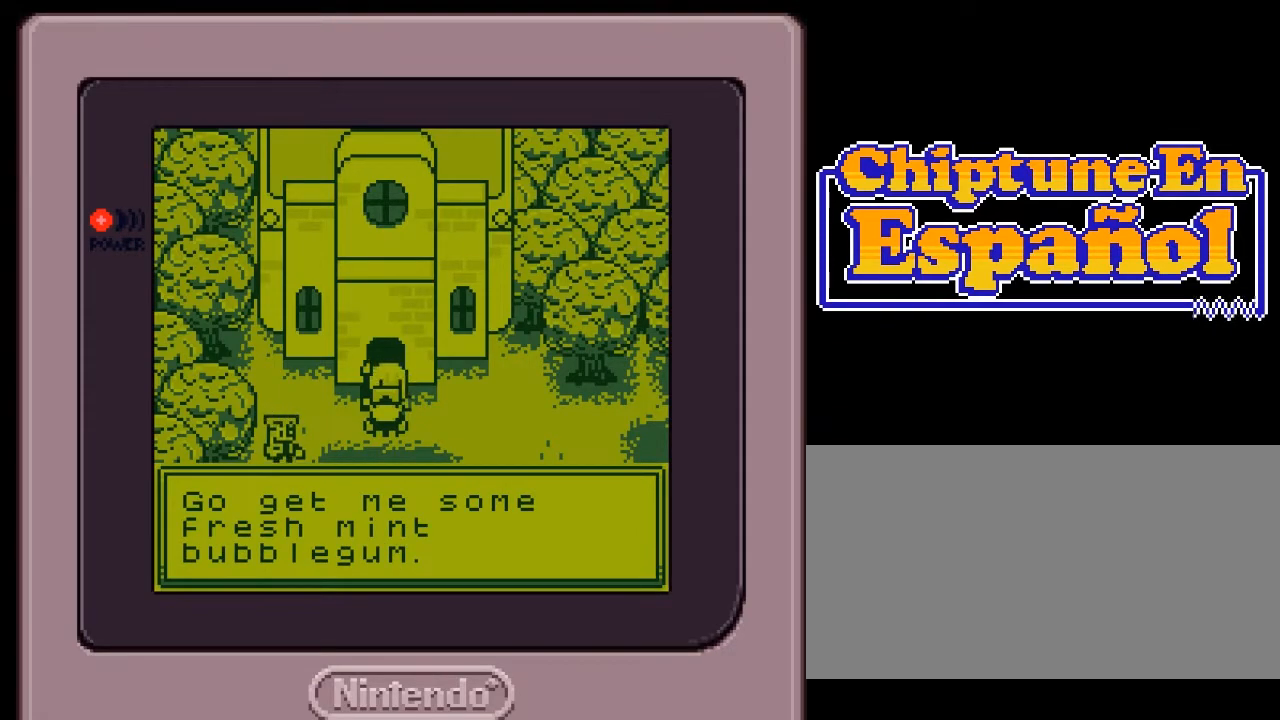
{"buttons": [], "events": []}
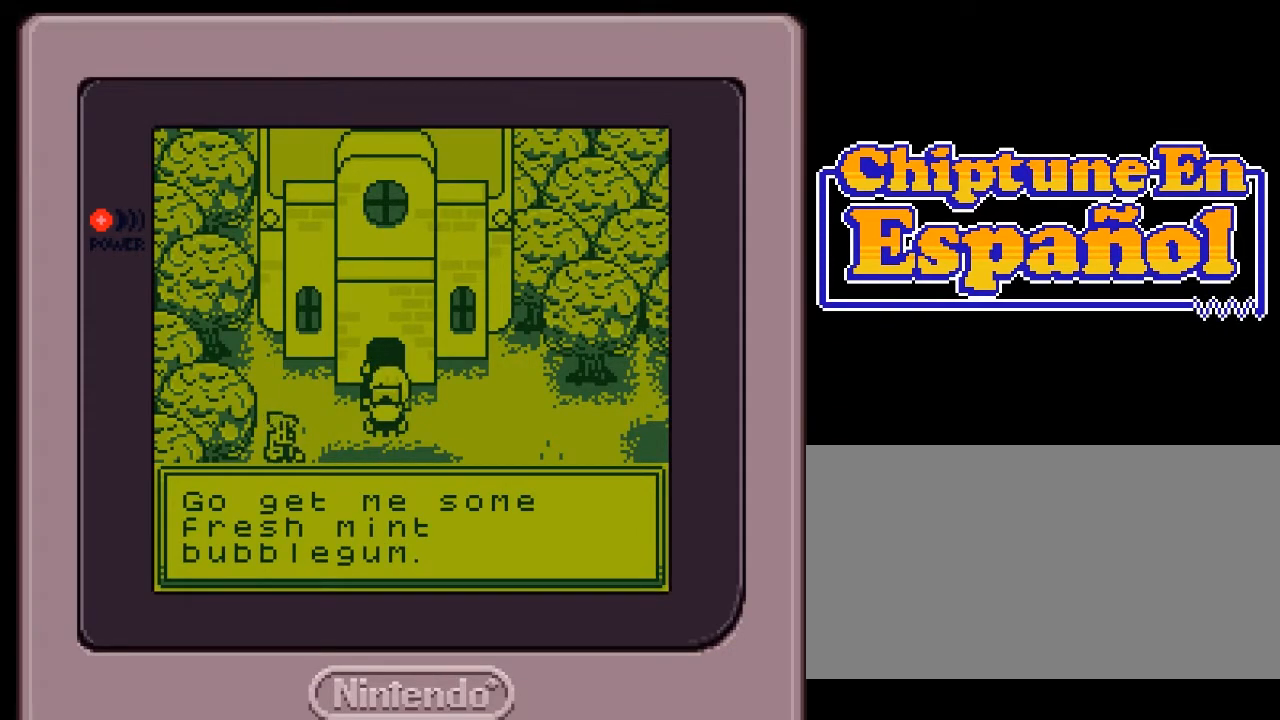
{"buttons": [], "events": [[83, "A", "down"], [217, "A", "up"]]}
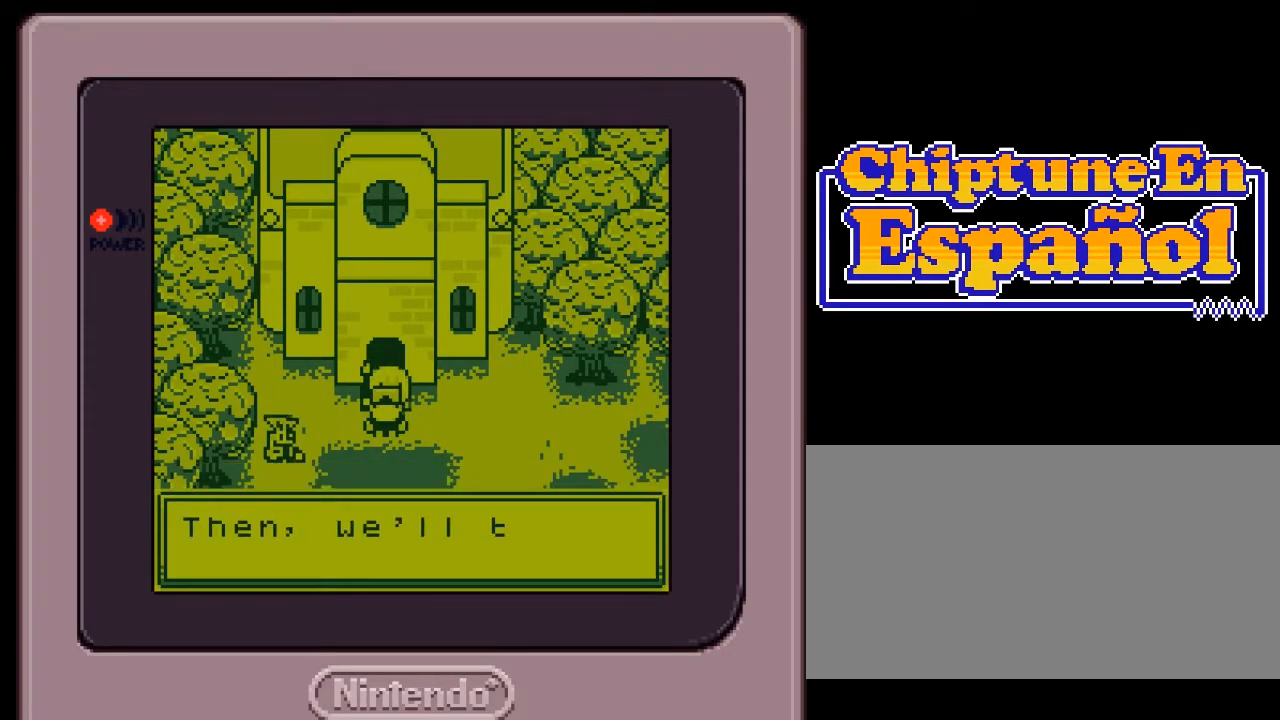
{"buttons": [], "events": []}
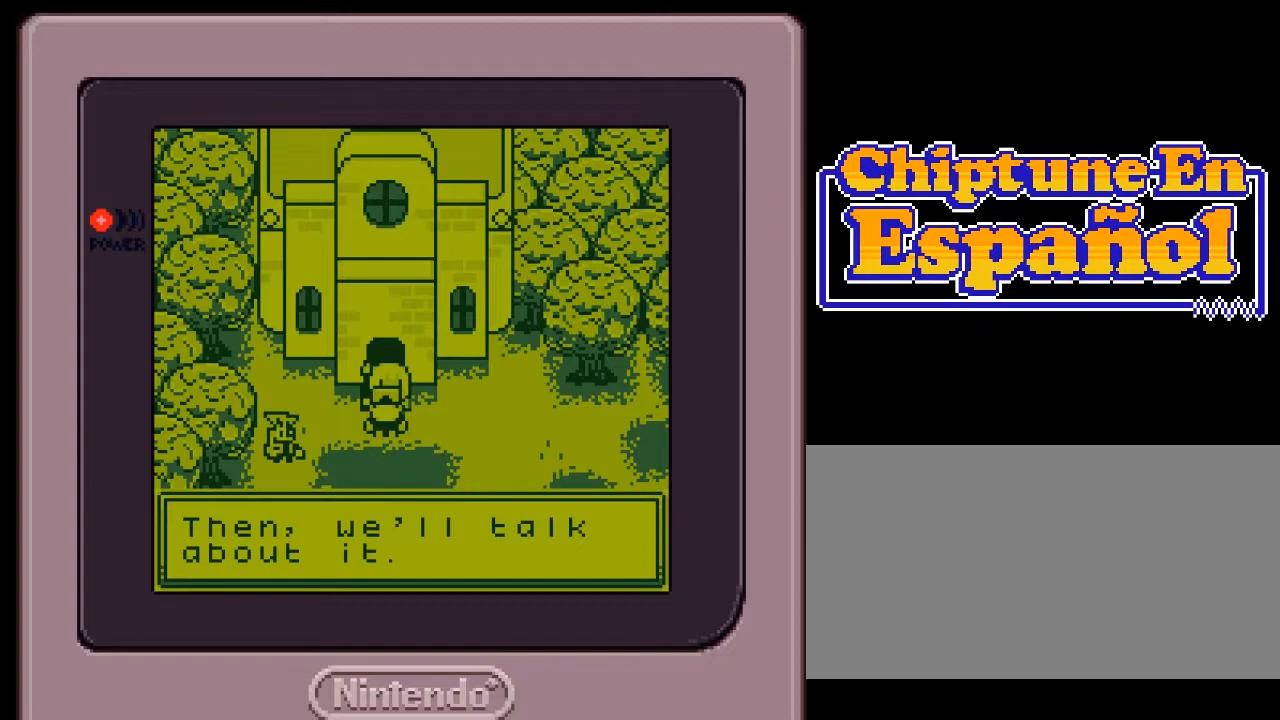
{"buttons": [], "events": []}
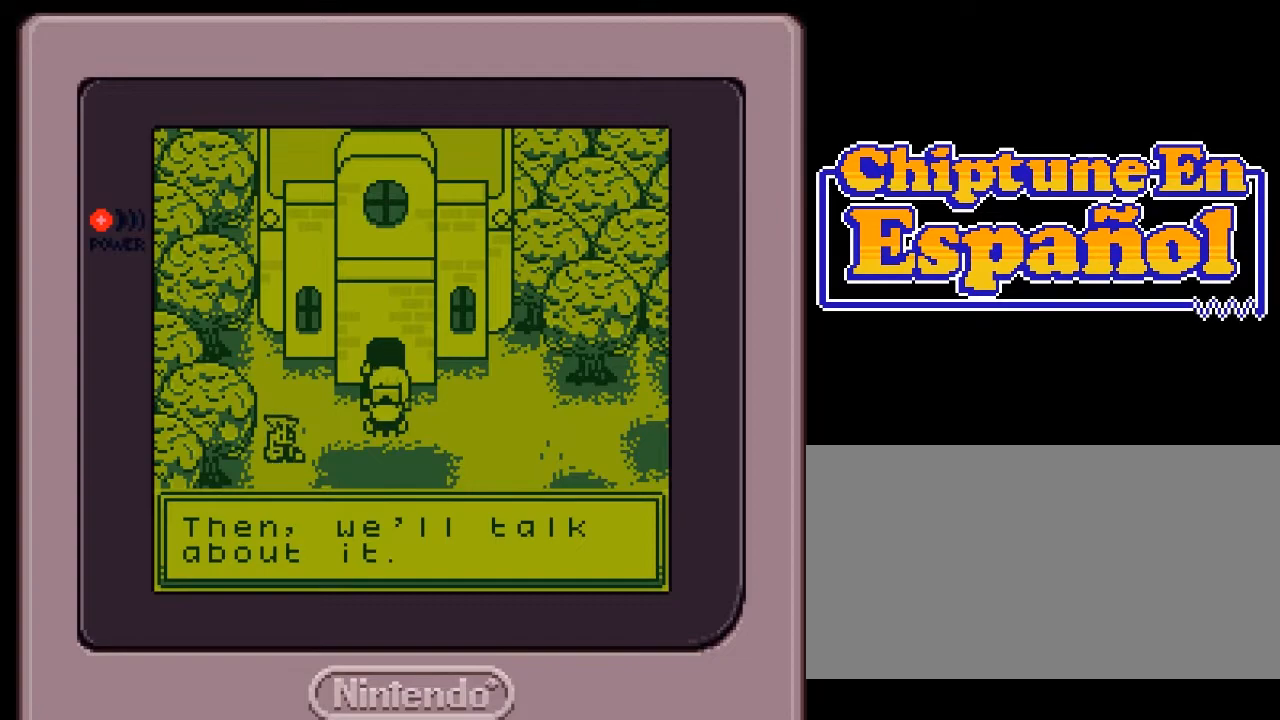
{"buttons": [], "events": []}
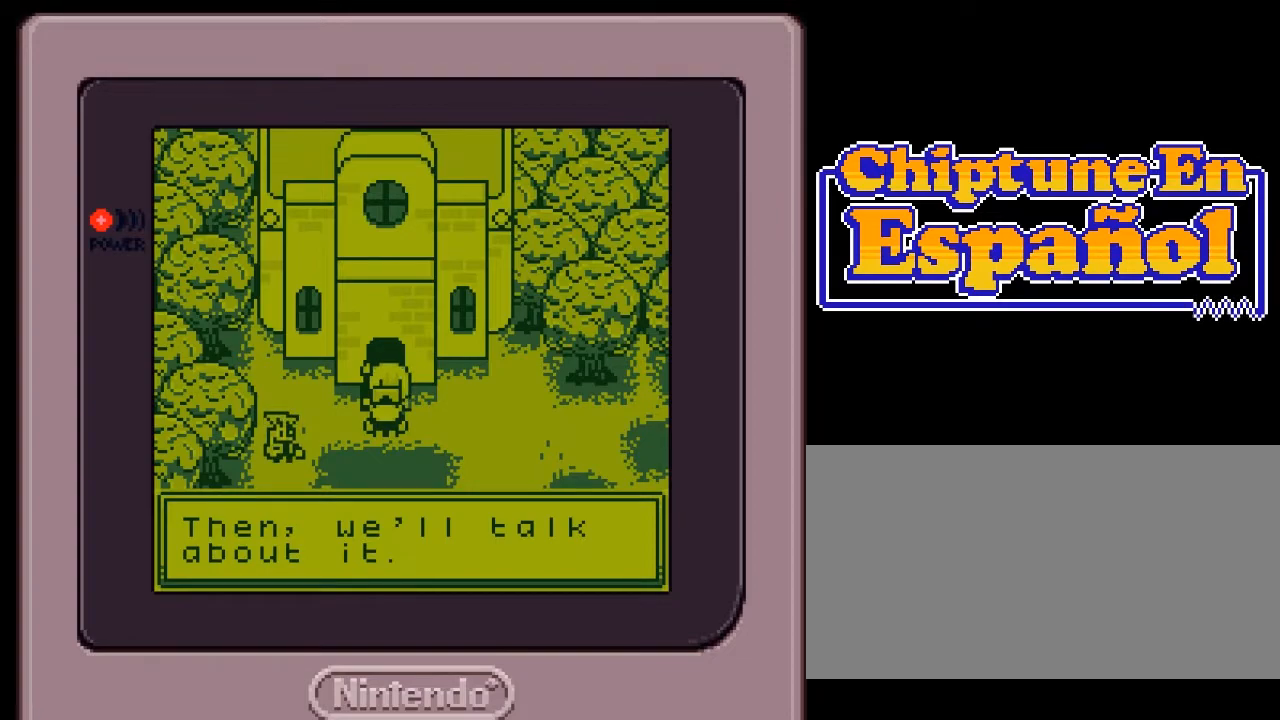
{"buttons": [], "events": [[133, "A", "down"], [283, "A", "up"]]}
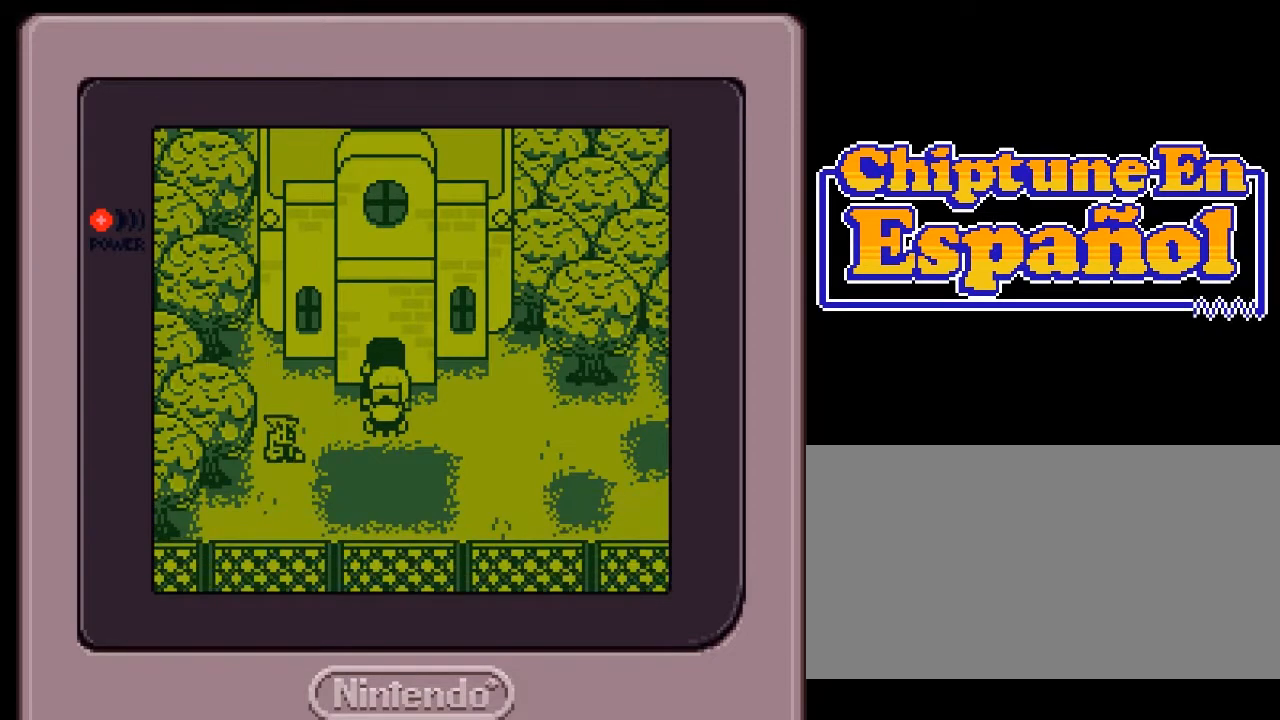
{"buttons": ["DPAD_RIGHT"], "events": [[67, "DPAD_RIGHT", "down"]]}
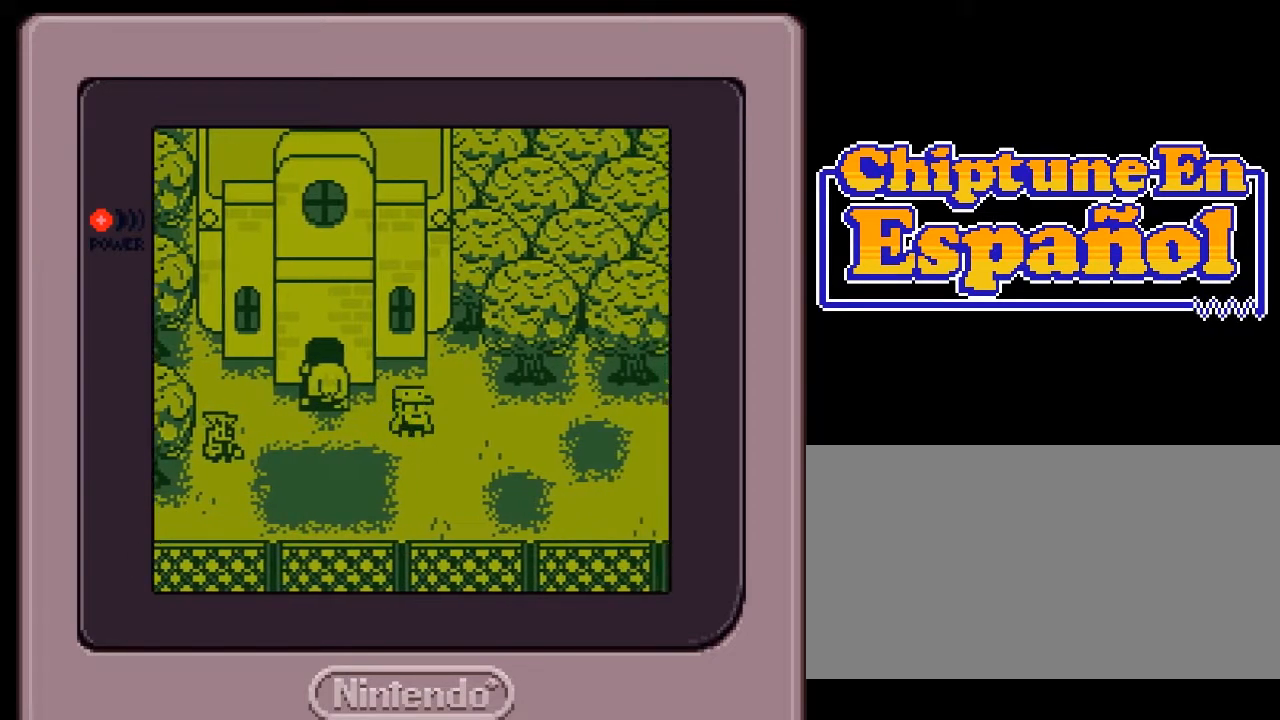
{"buttons": ["DPAD_RIGHT"], "events": []}
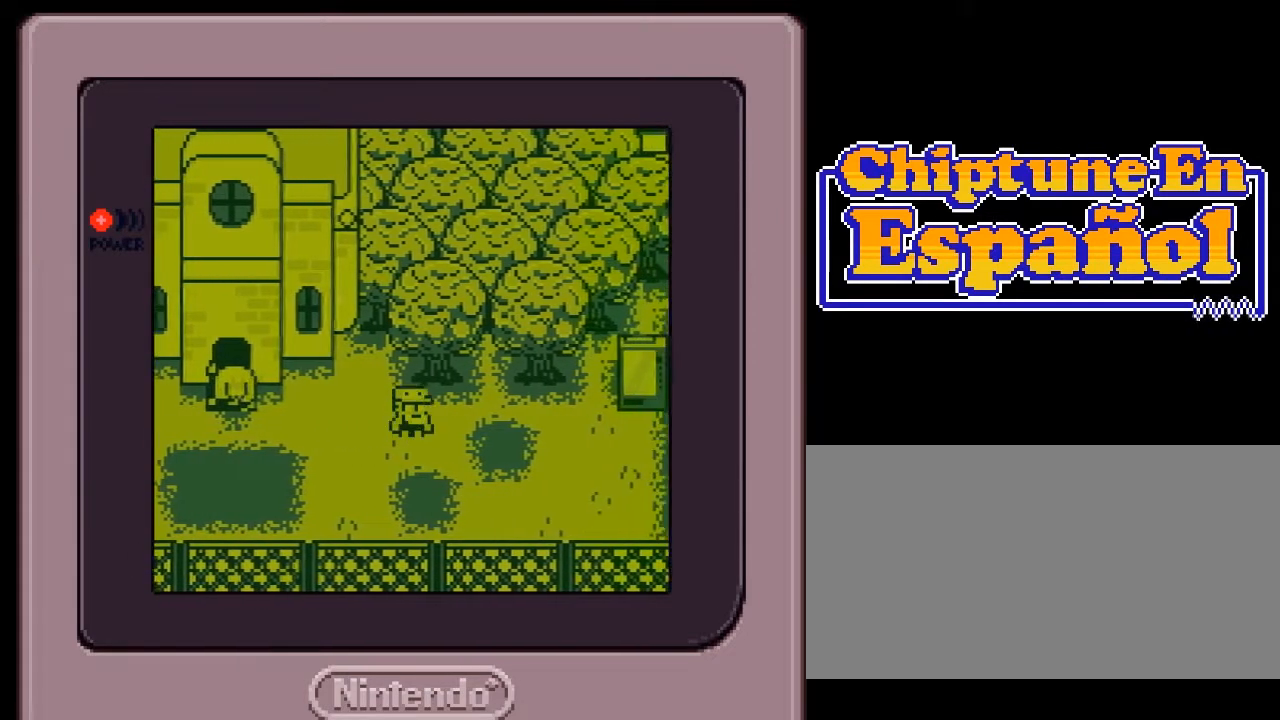
{"buttons": ["DPAD_RIGHT"], "events": []}
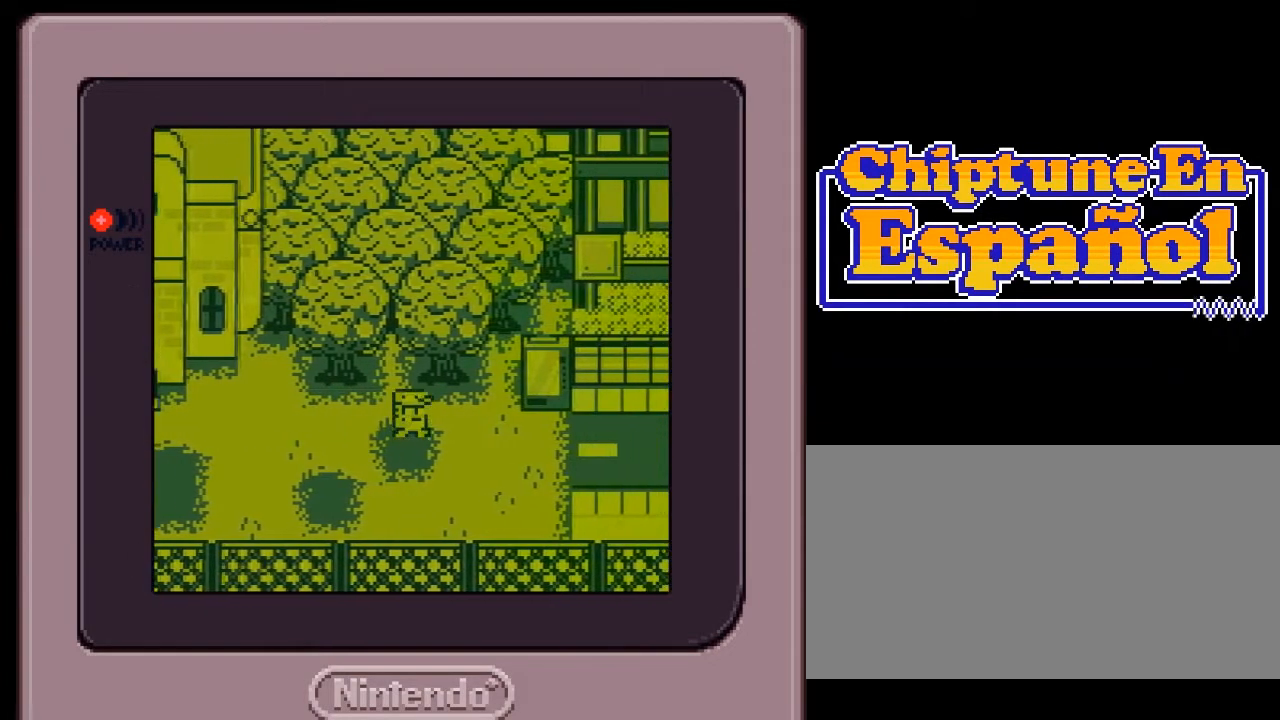
{"buttons": [], "events": [[183, "DPAD_RIGHT", "up"], [317, "DPAD_DOWN", "down"], [417, "DPAD_DOWN", "up"], [417, "DPAD_RIGHT", "down"], [450, "DPAD_RIGHT", "up"]]}
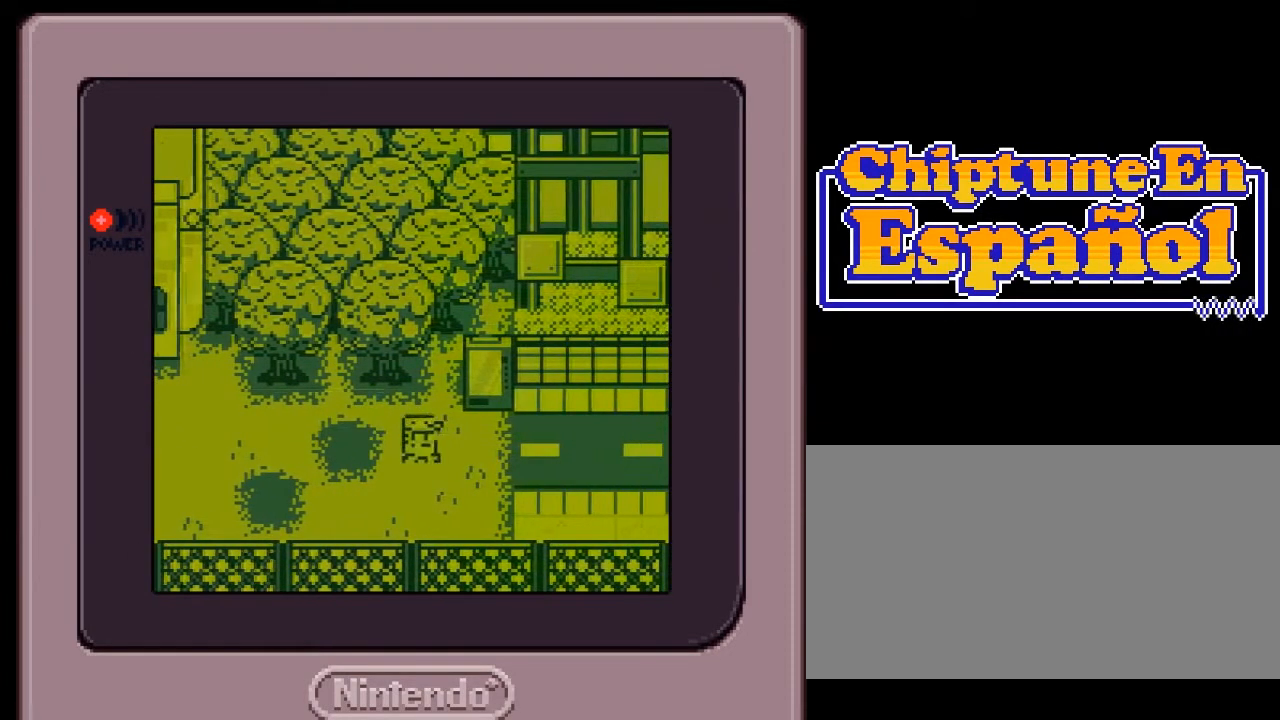
{"buttons": ["DPAD_UP"], "events": [[17, "DPAD_RIGHT", "down"], [283, "DPAD_RIGHT", "up"], [350, "DPAD_UP", "down"]]}
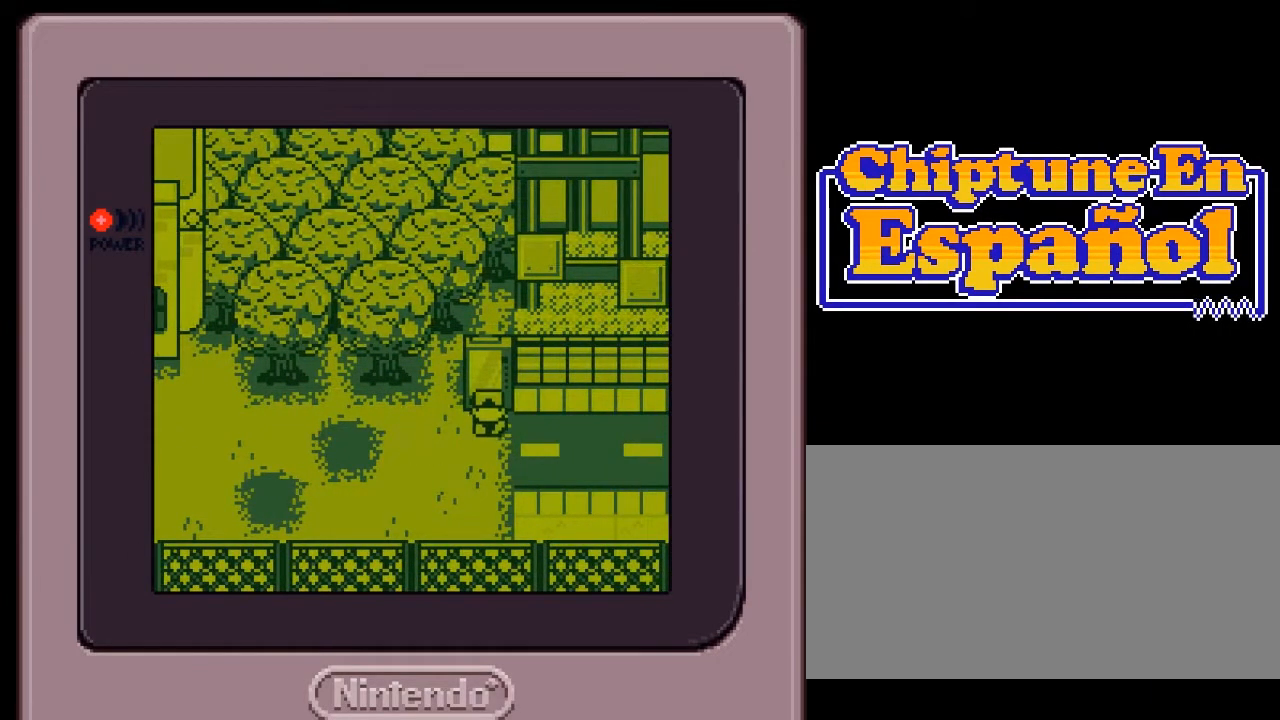
{"buttons": ["DPAD_RIGHT"], "events": [[133, "A", "down"], [133, "DPAD_UP", "up"], [167, "B", "down"], [267, "A", "up"], [333, "B", "up"], [333, "DPAD_DOWN", "down"], [400, "DPAD_DOWN", "up"], [400, "DPAD_RIGHT", "down"]]}